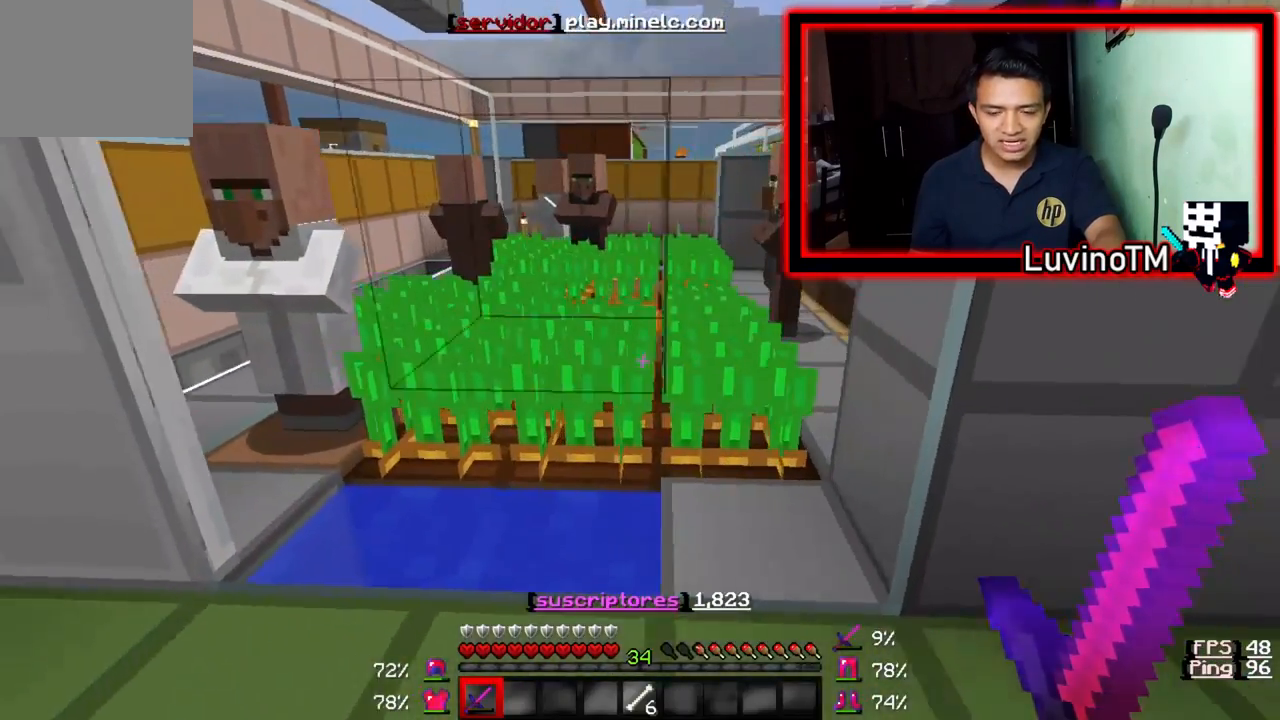
Gameplay with keyboard; each line is a JSON object with the keys held at the frame after it. "events" lists presses ("down") and releases ("up") of "a", "d", "s" and "w" between this image and that frame as [ms after this image, input, new state], when the widget could be followed in between. No other keys are recorded. Mouse input is not recorded.
{"keys": ["d"], "events": [[183, "w", "down"], [350, "a", "up"], [417, "w", "up"], [483, "d", "down"]]}
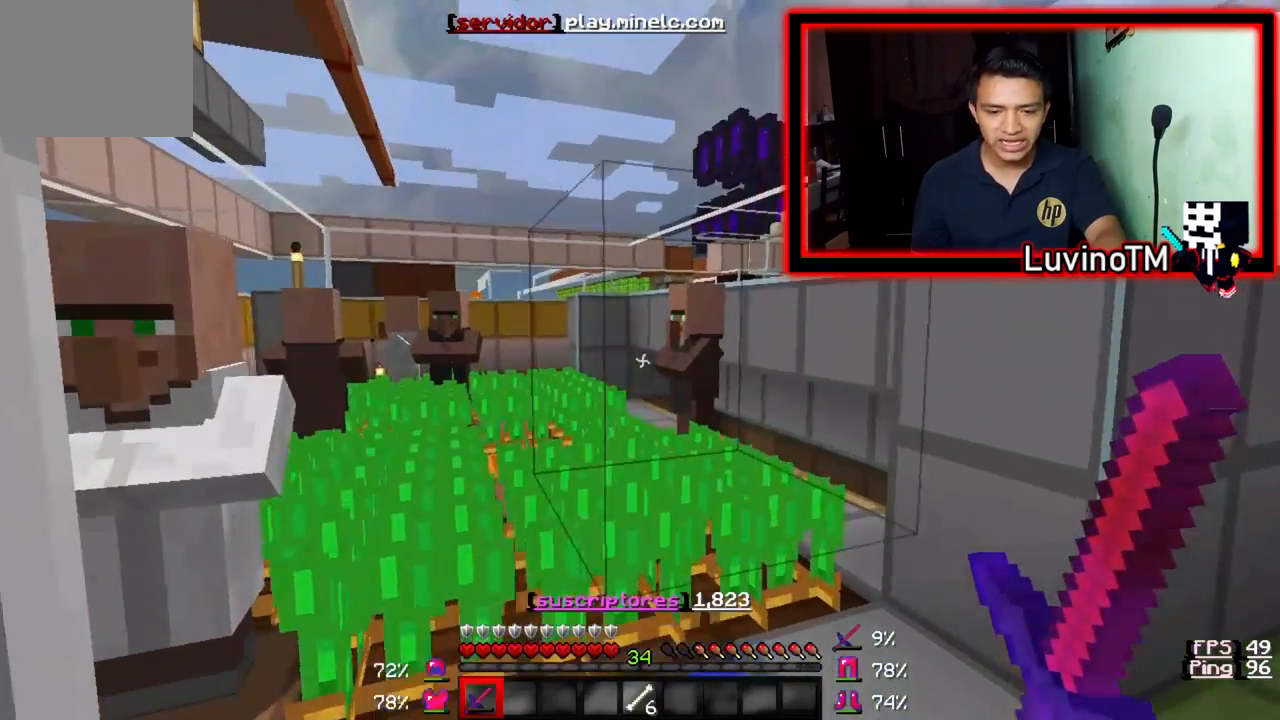
{"keys": [], "events": [[183, "d", "up"]]}
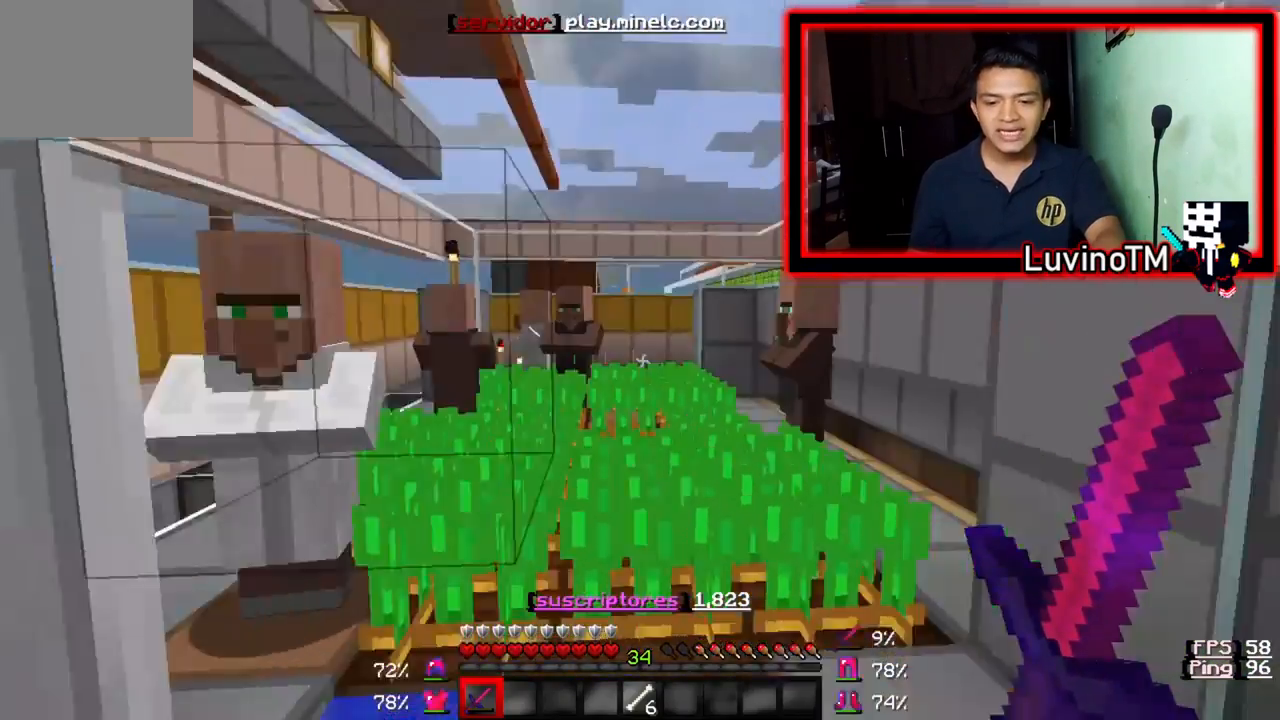
{"keys": ["w"], "events": [[317, "w", "down"]]}
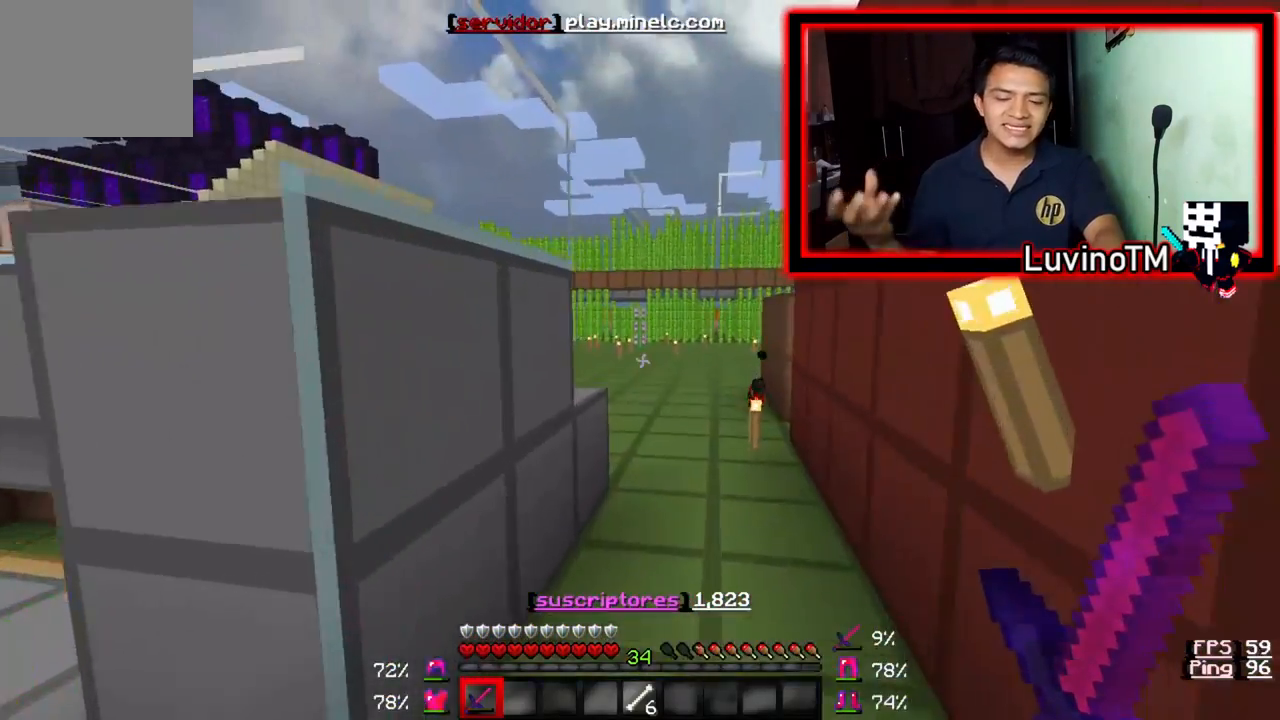
{"keys": ["w"], "events": []}
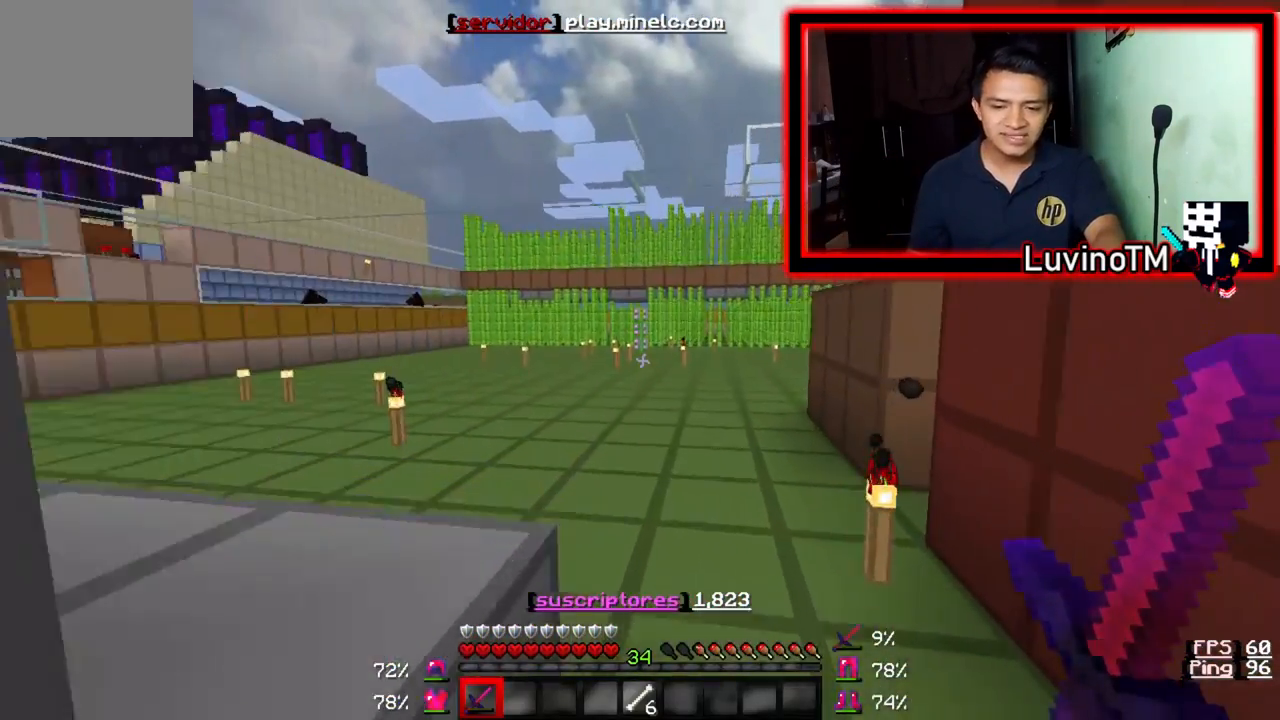
{"keys": ["w"], "events": []}
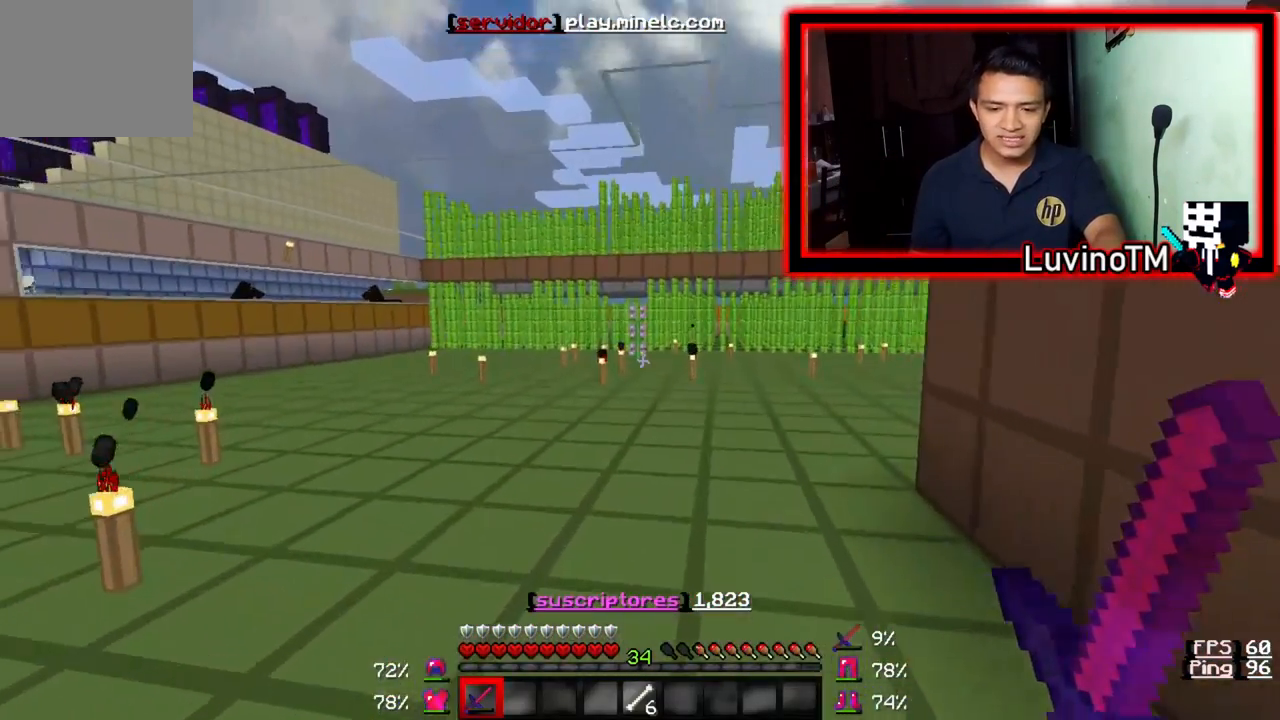
{"keys": ["a", "w"], "events": [[150, "a", "down"]]}
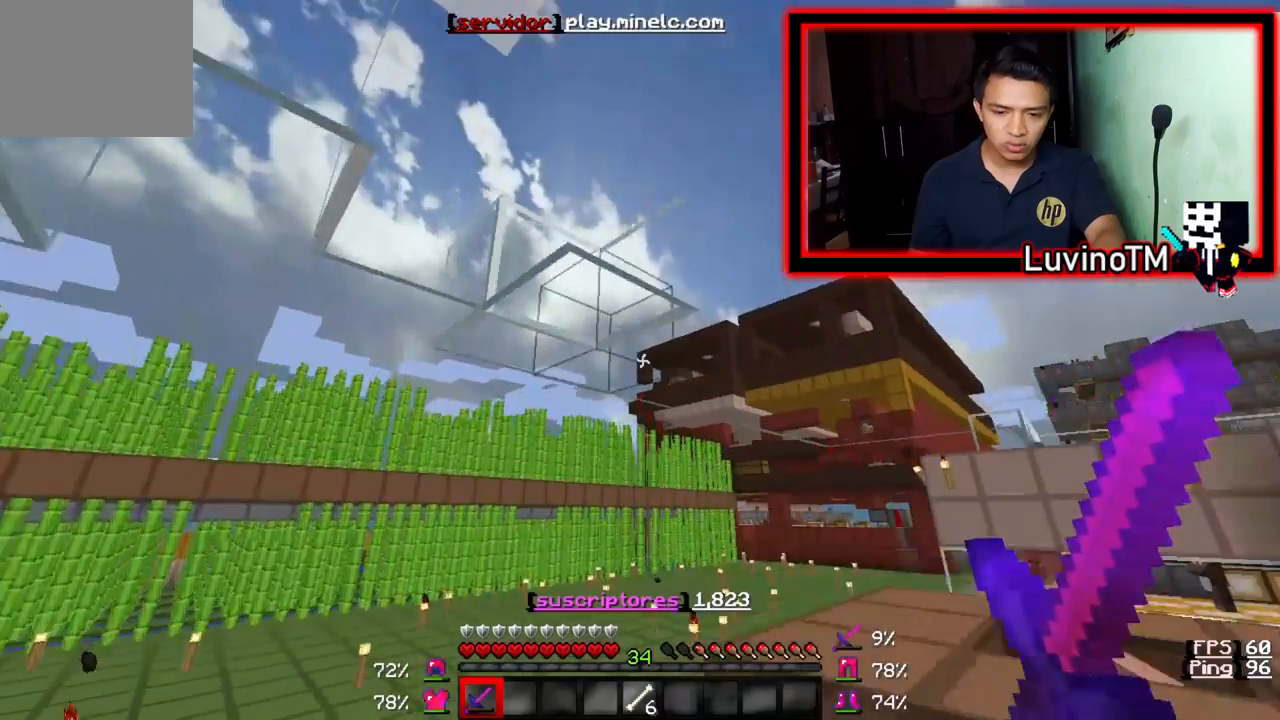
{"keys": ["w"], "events": [[283, "a", "up"]]}
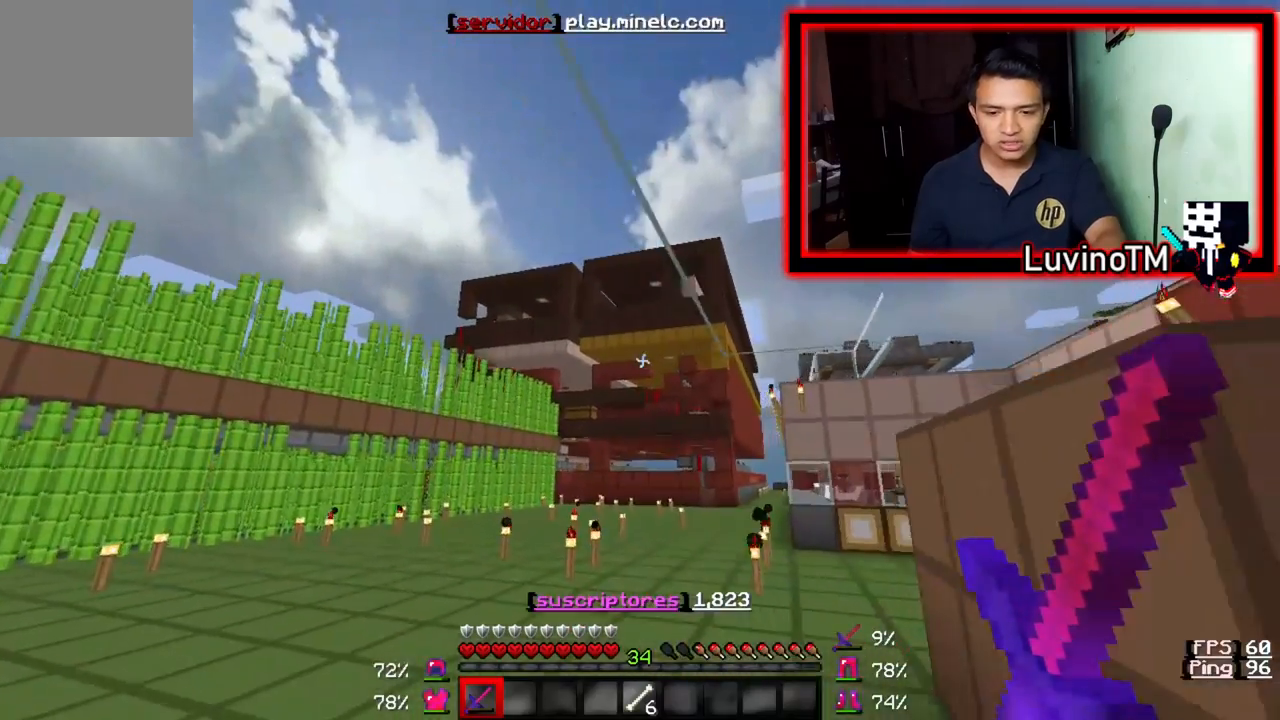
{"keys": ["w"], "events": []}
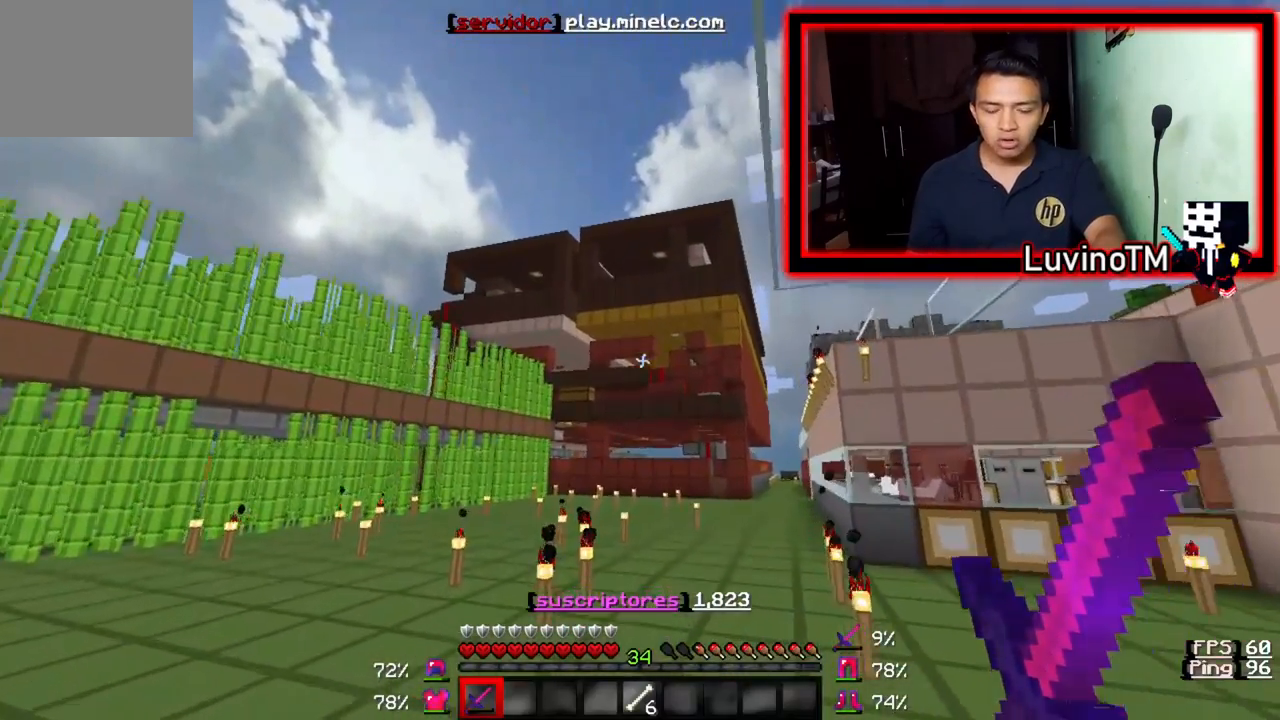
{"keys": ["a"], "events": [[217, "a", "down"], [483, "w", "up"]]}
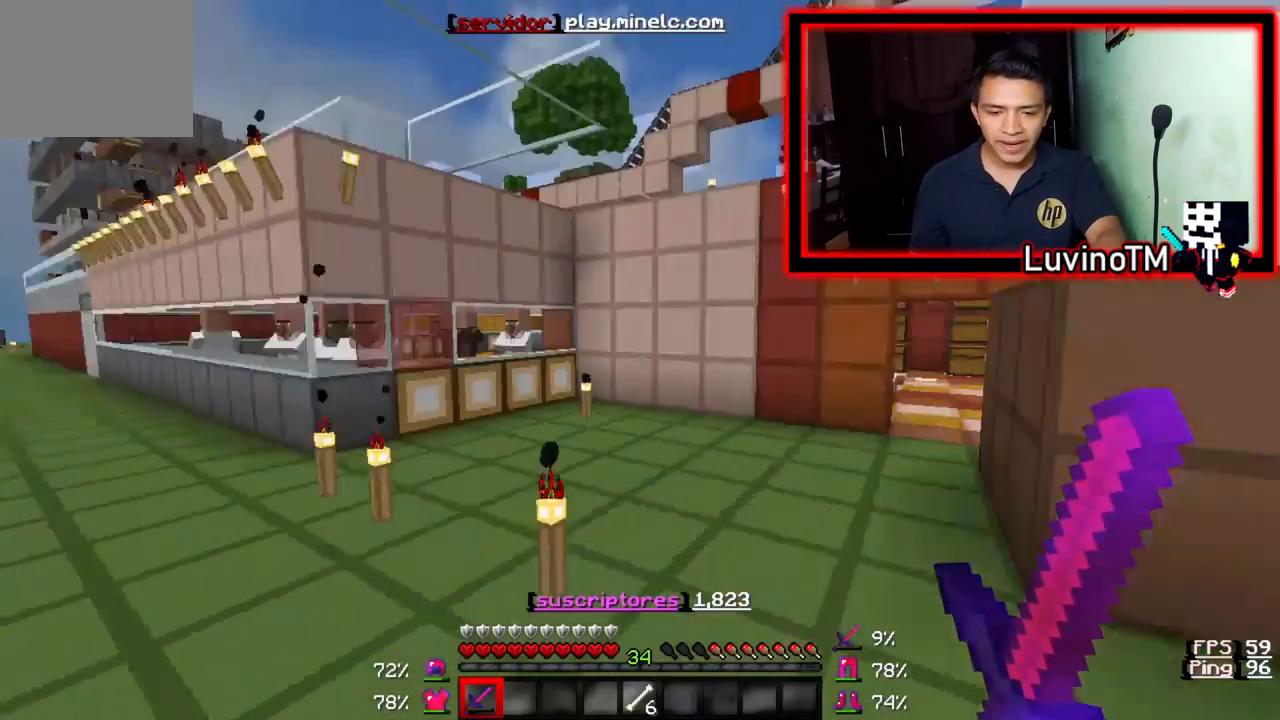
{"keys": ["a", "w"], "events": [[450, "w", "down"]]}
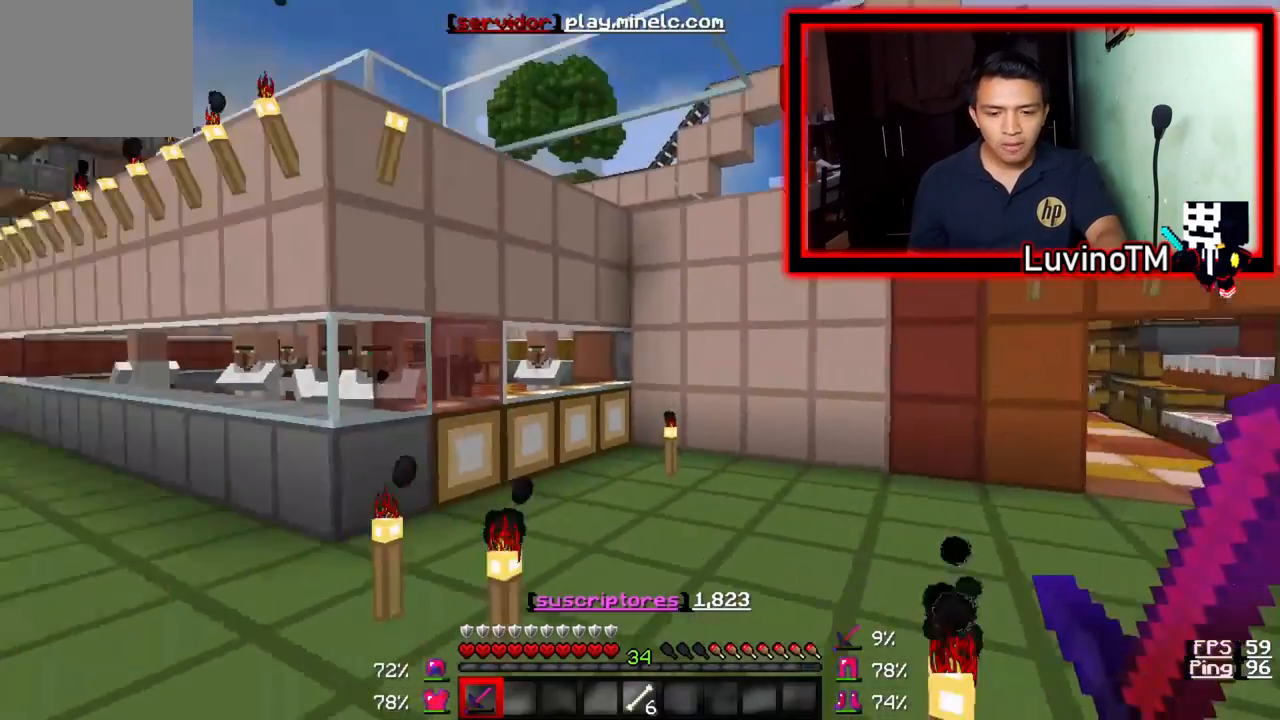
{"keys": ["a", "w"], "events": []}
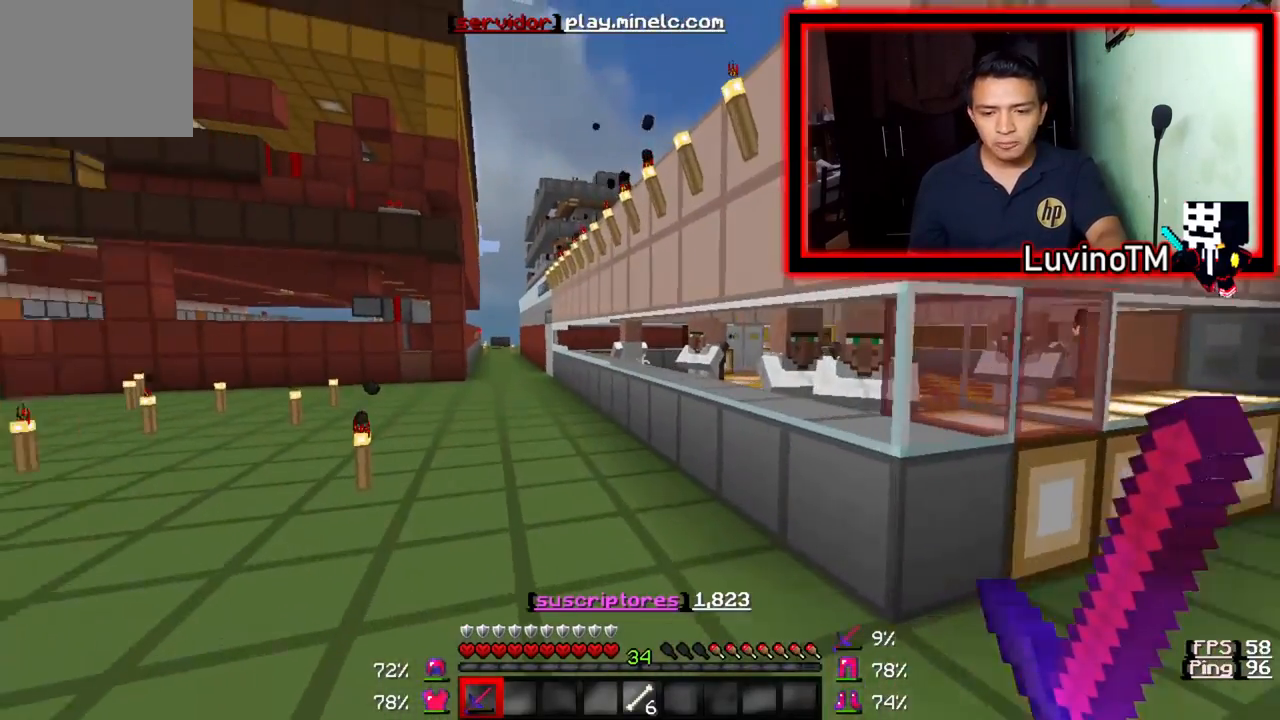
{"keys": ["w"], "events": [[17, "a", "up"]]}
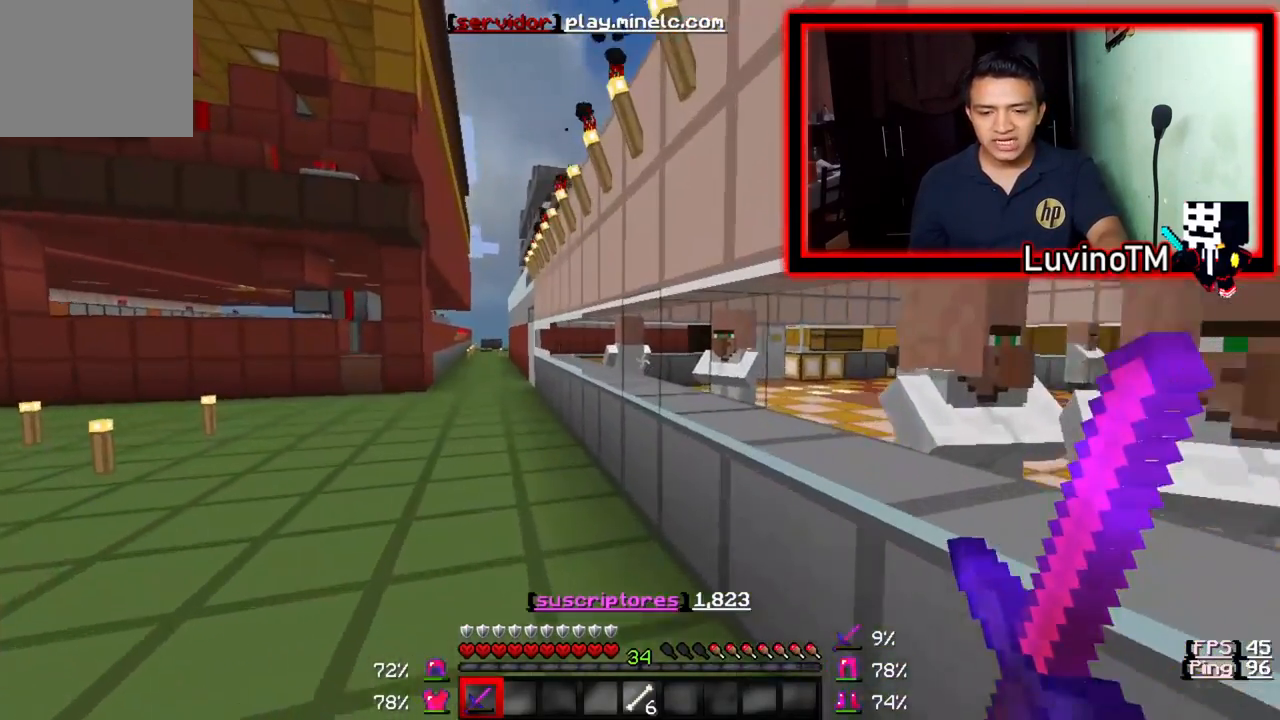
{"keys": ["a"], "events": [[183, "w", "up"], [383, "a", "down"]]}
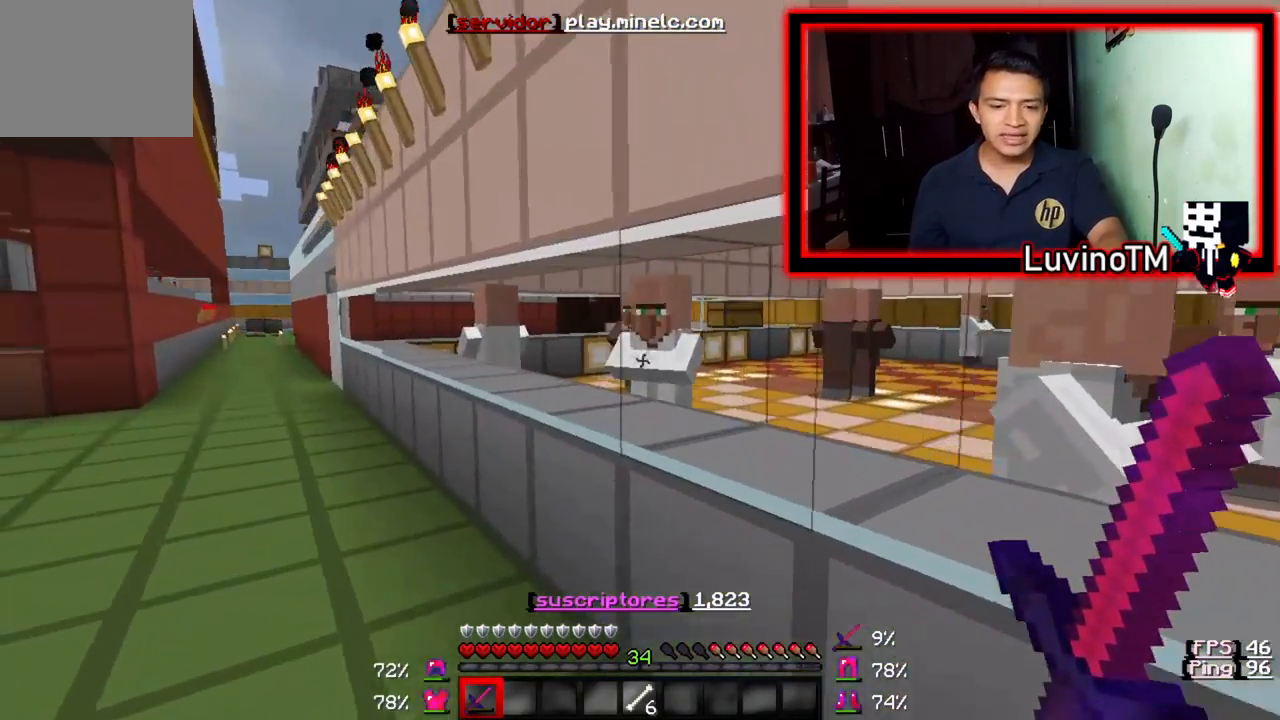
{"keys": ["s"], "events": [[350, "a", "up"], [383, "s", "down"]]}
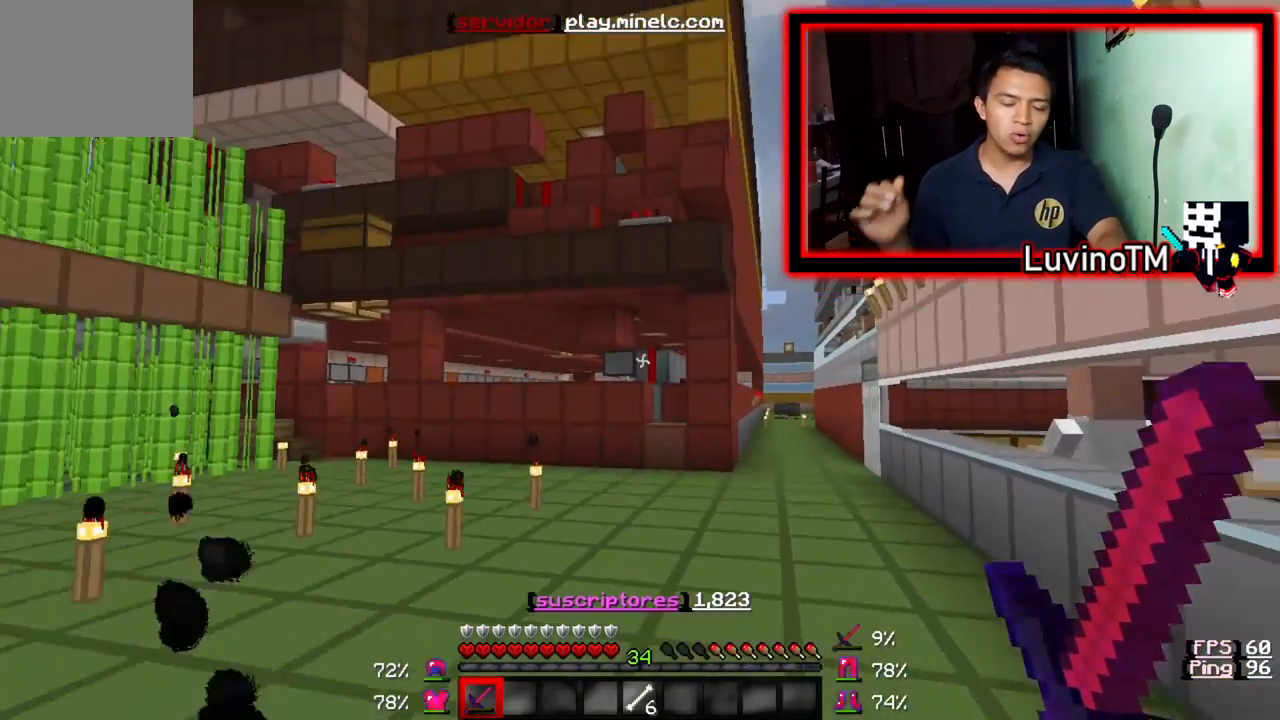
{"keys": ["s"], "events": []}
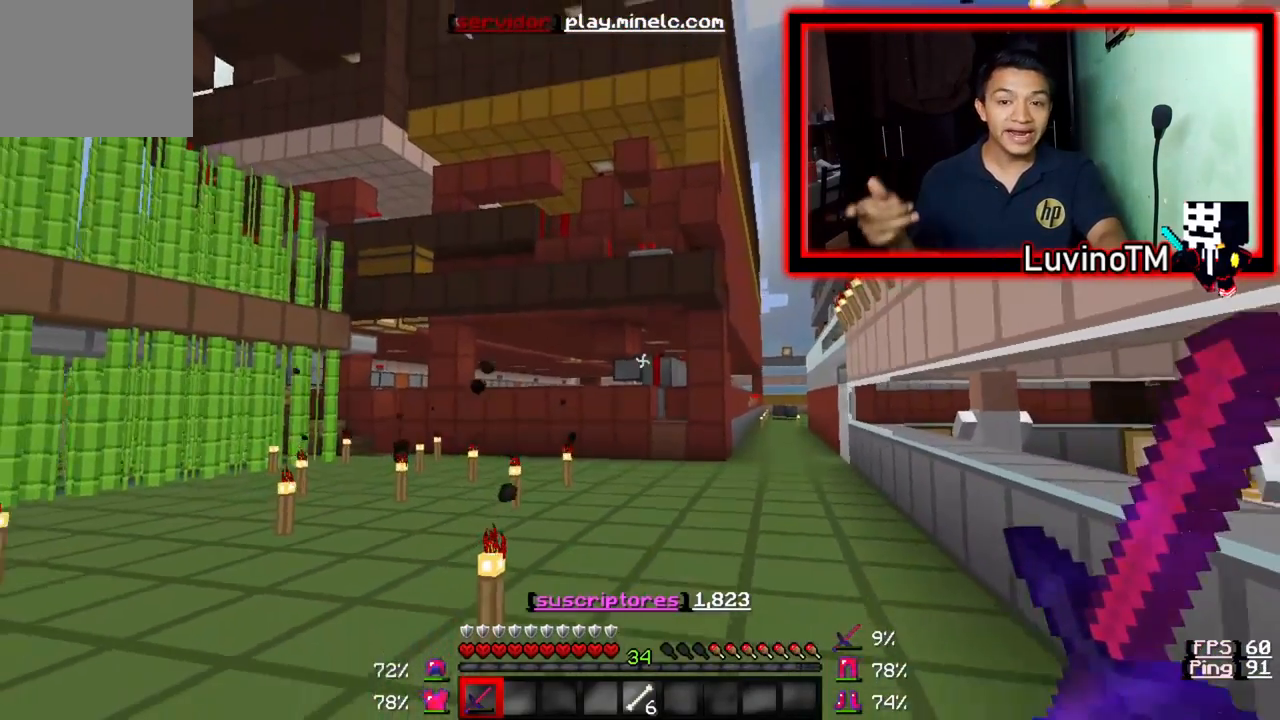
{"keys": [], "events": [[483, "s", "up"]]}
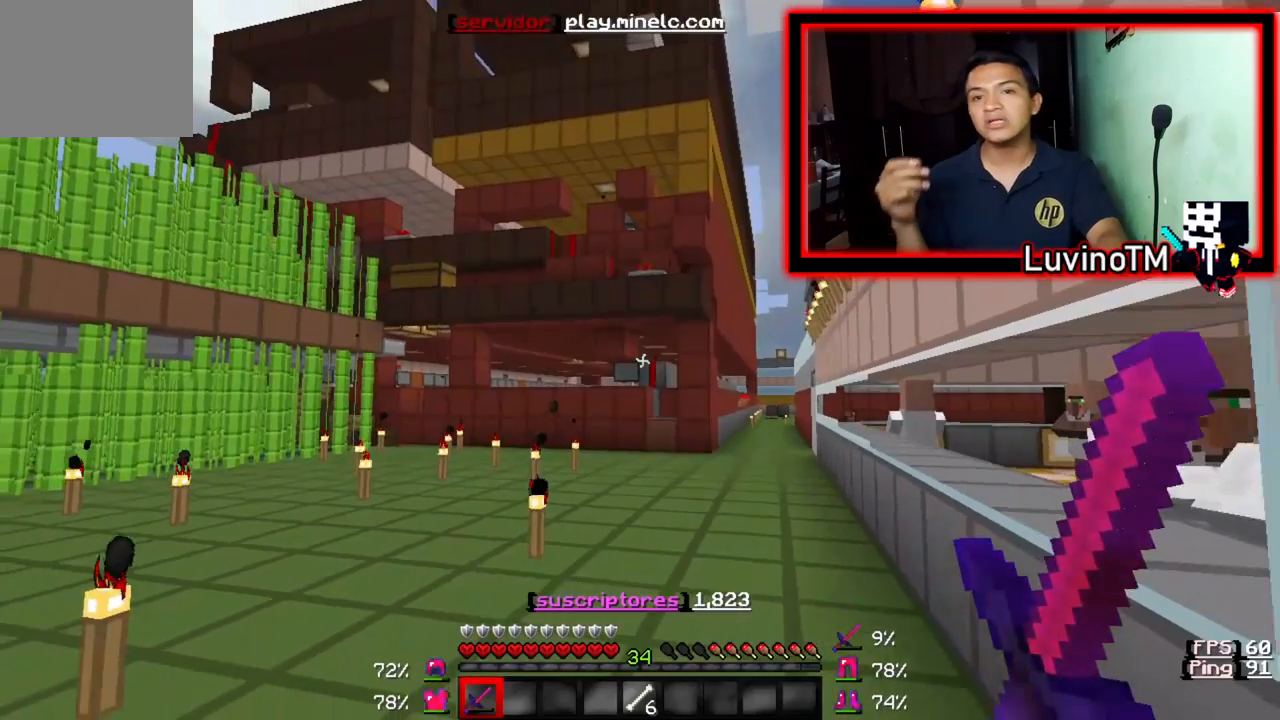
{"keys": [], "events": [[83, "a", "down"], [283, "a", "up"]]}
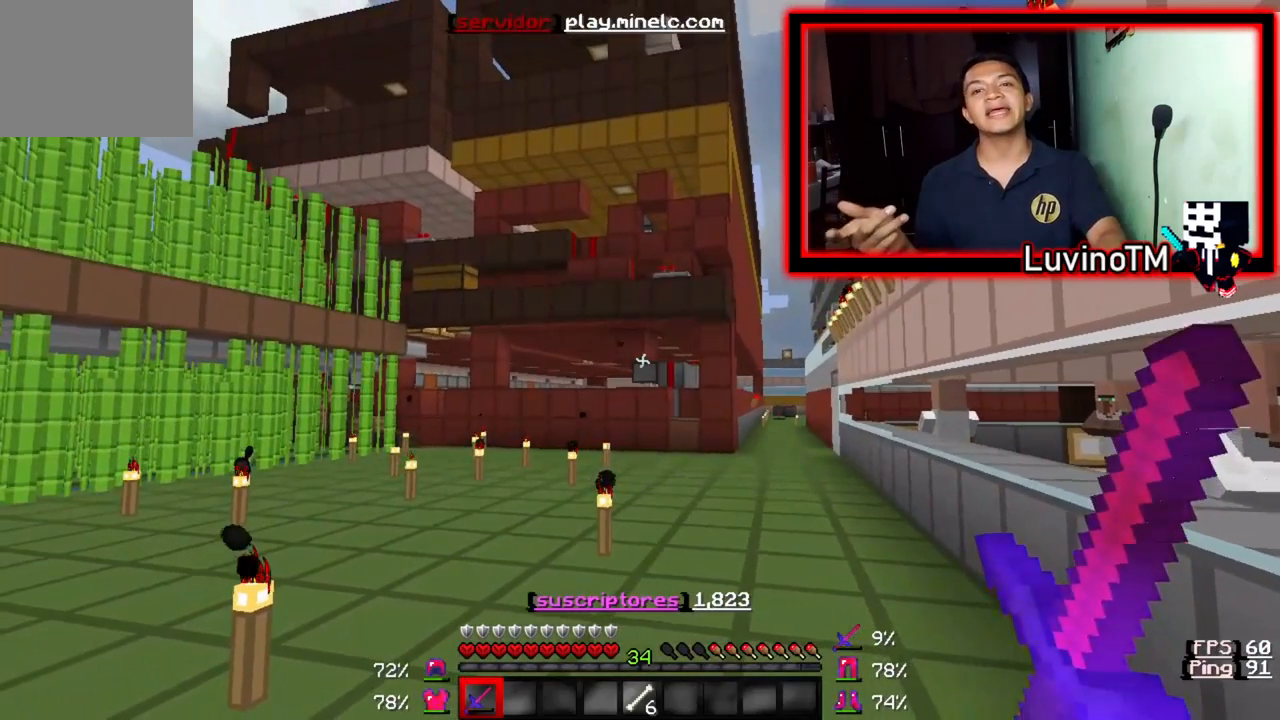
{"keys": [], "events": []}
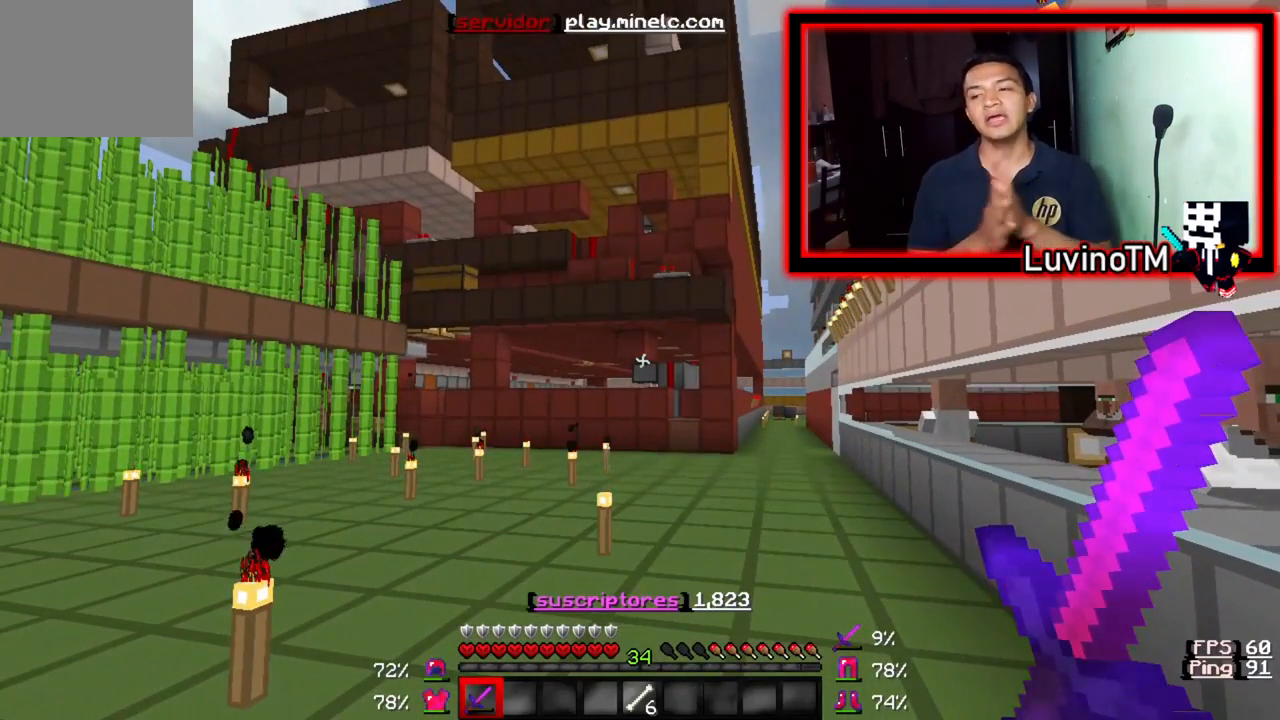
{"keys": [], "events": []}
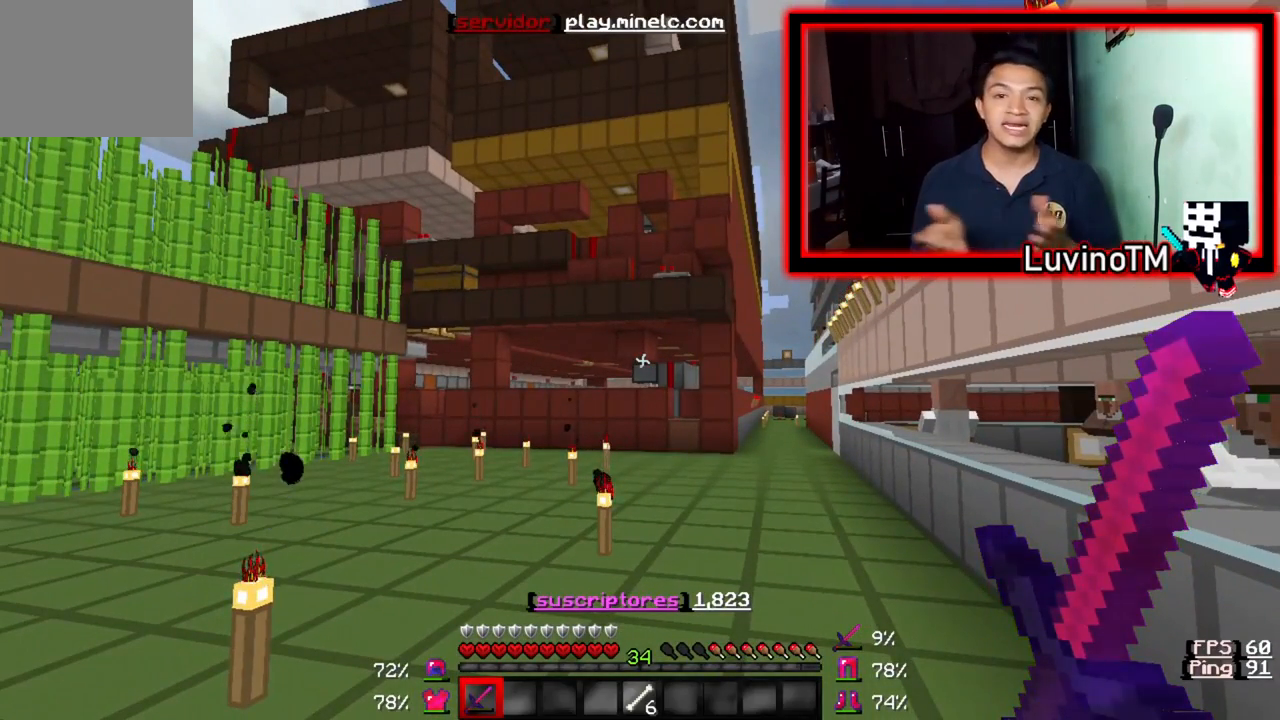
{"keys": [], "events": []}
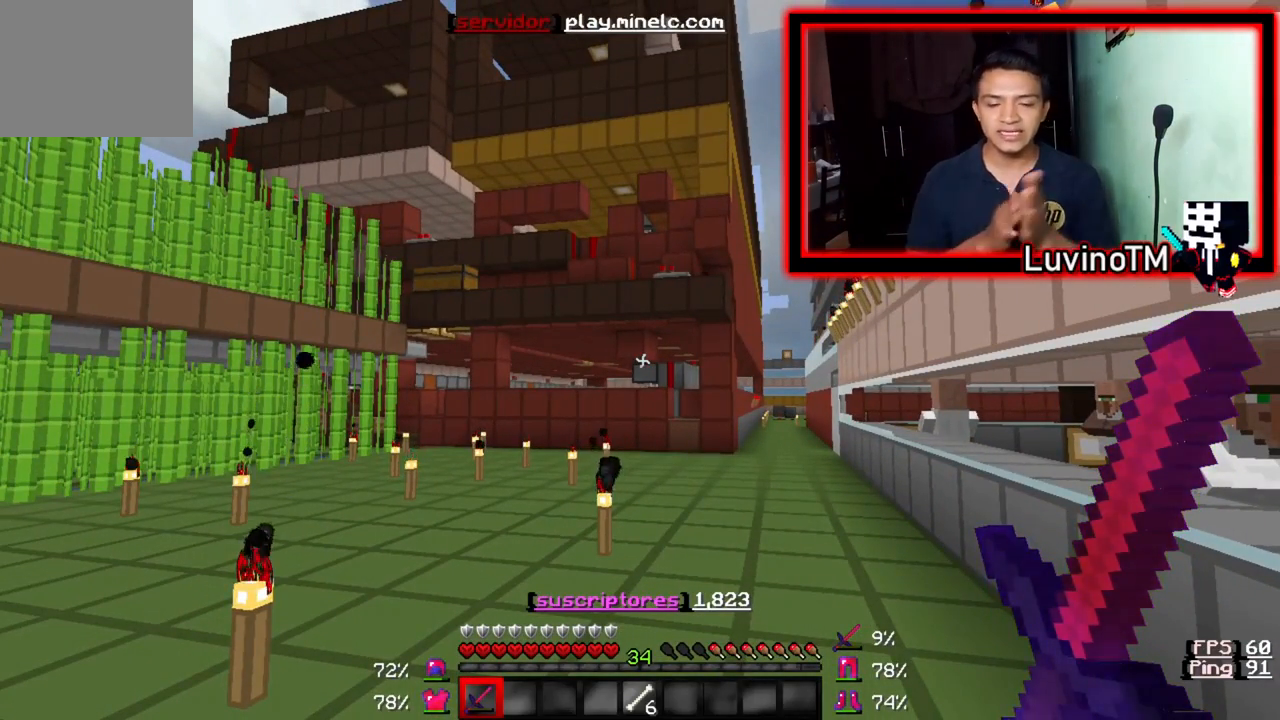
{"keys": [], "events": []}
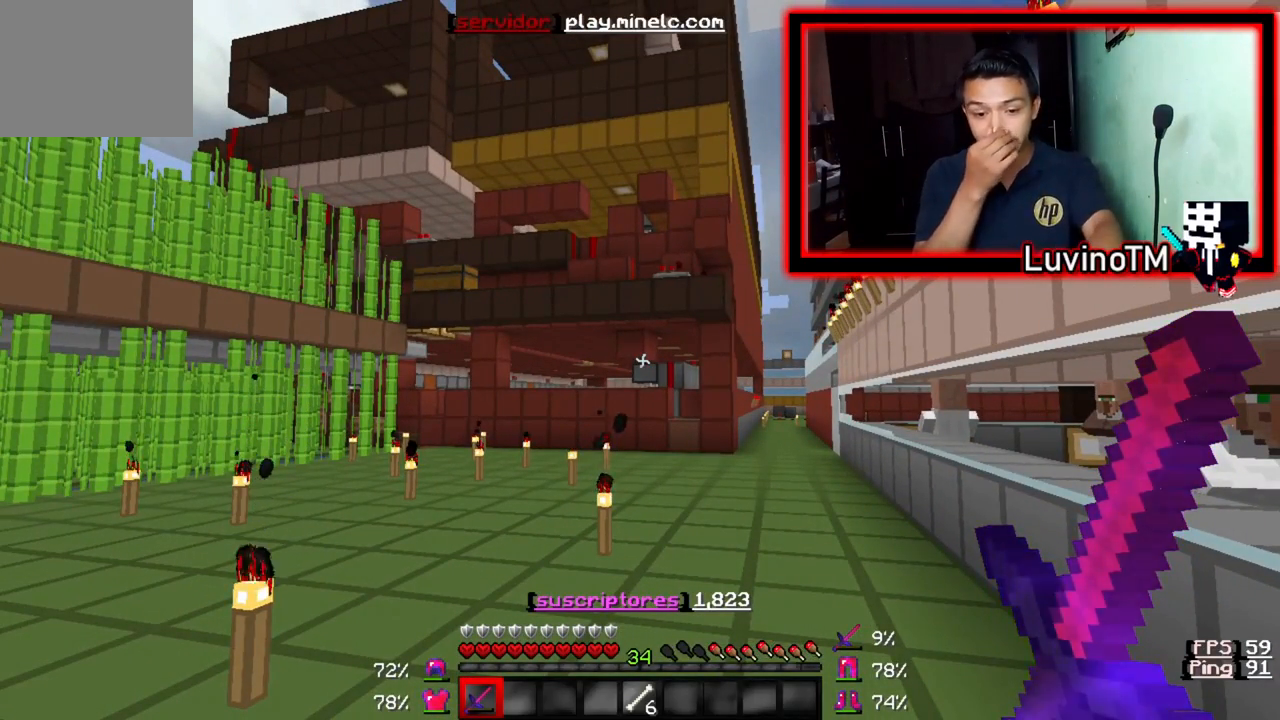
{"keys": [], "events": []}
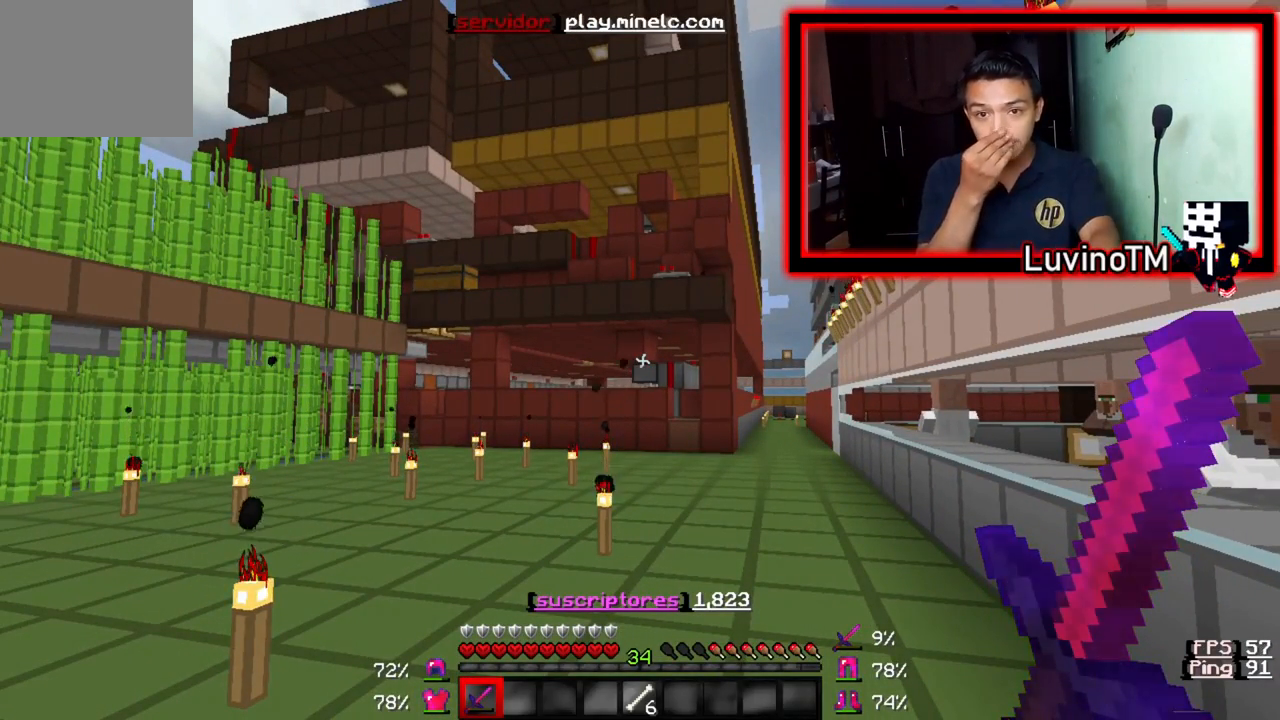
{"keys": [], "events": []}
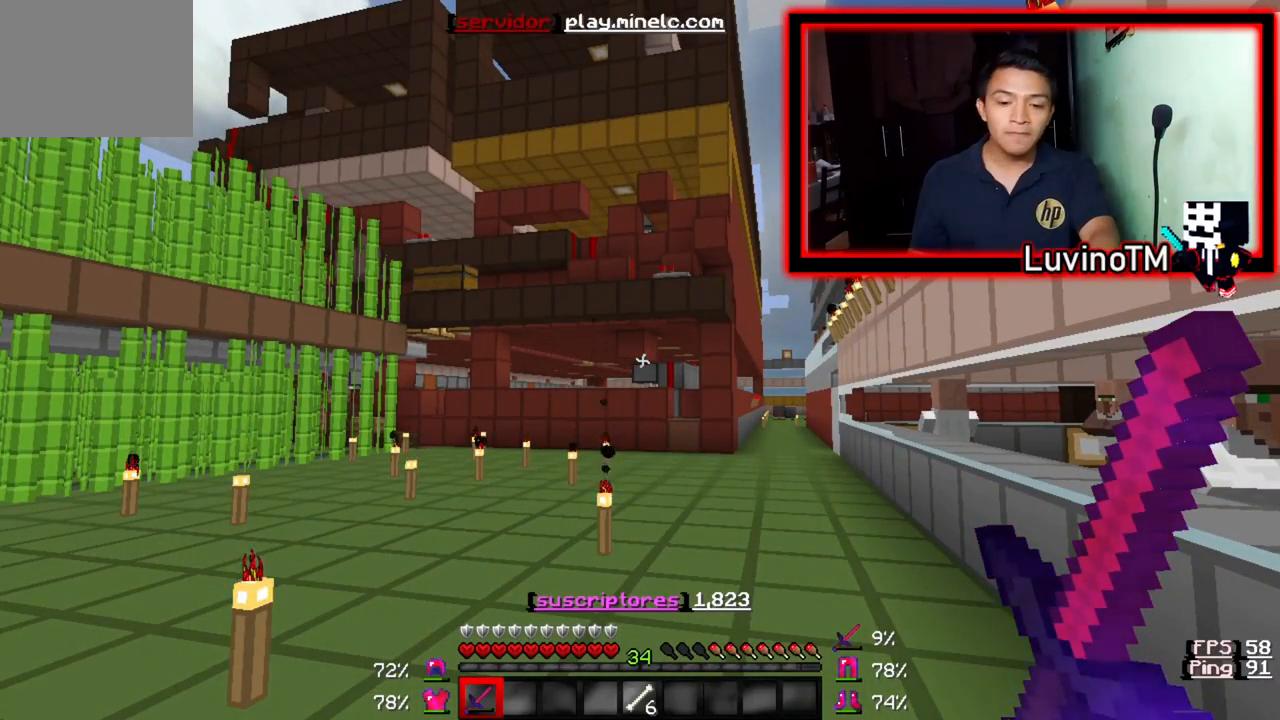
{"keys": [], "events": []}
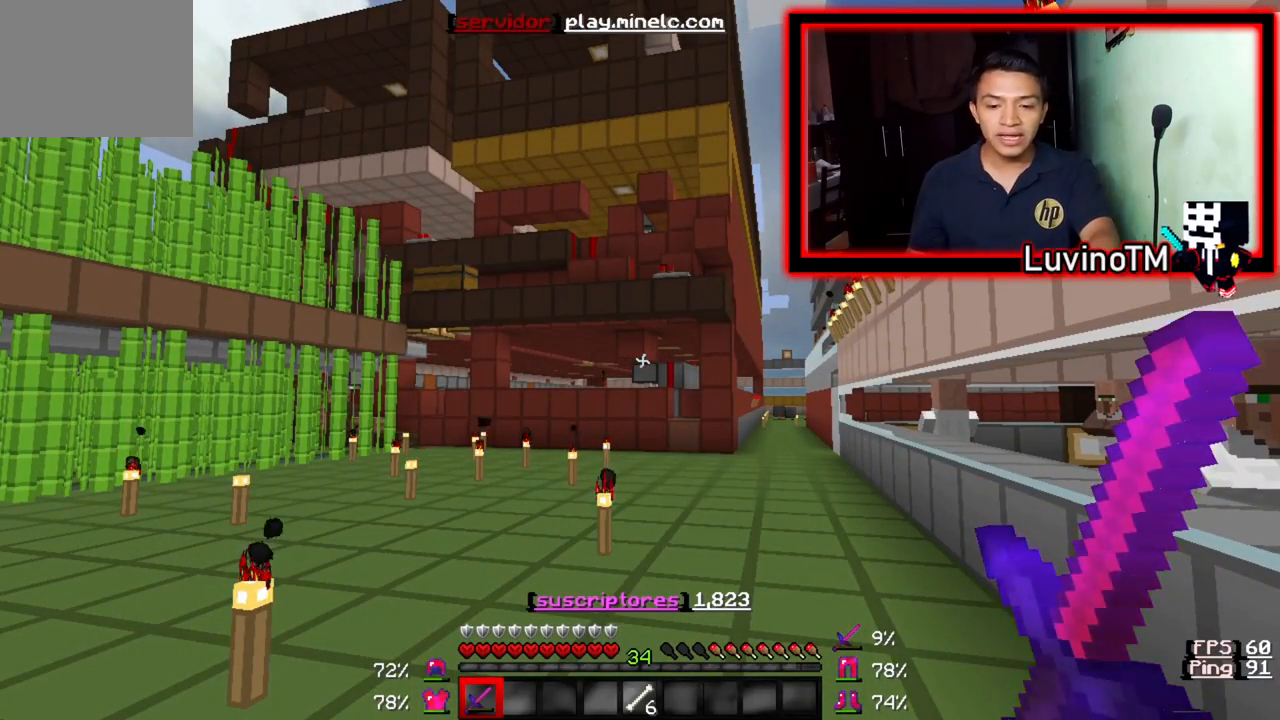
{"keys": [], "events": []}
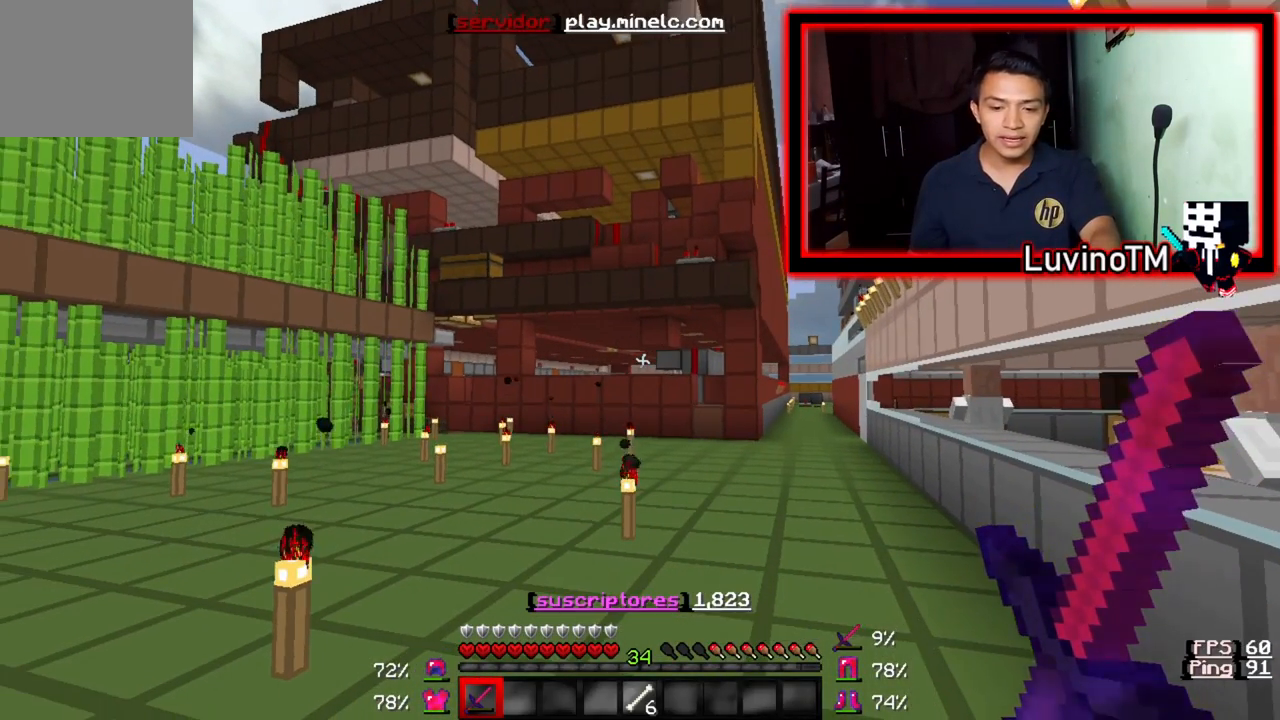
{"keys": ["w"], "events": [[217, "w", "down"]]}
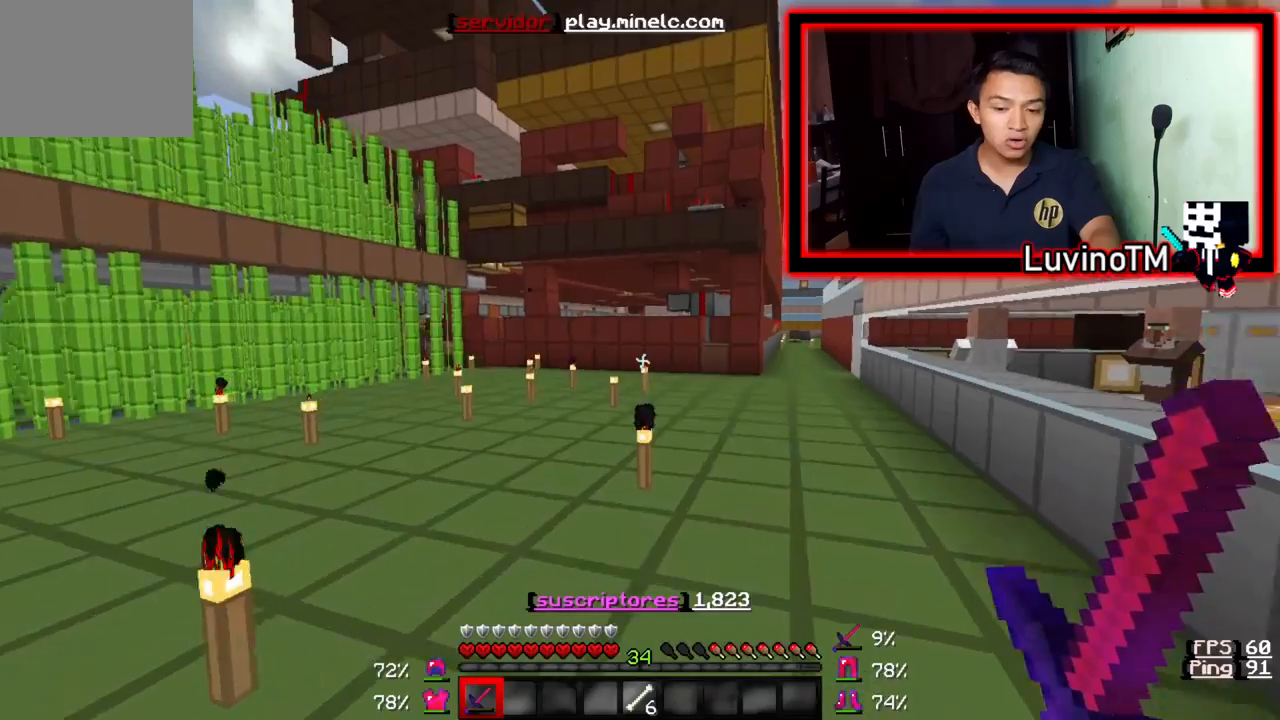
{"keys": ["w"], "events": []}
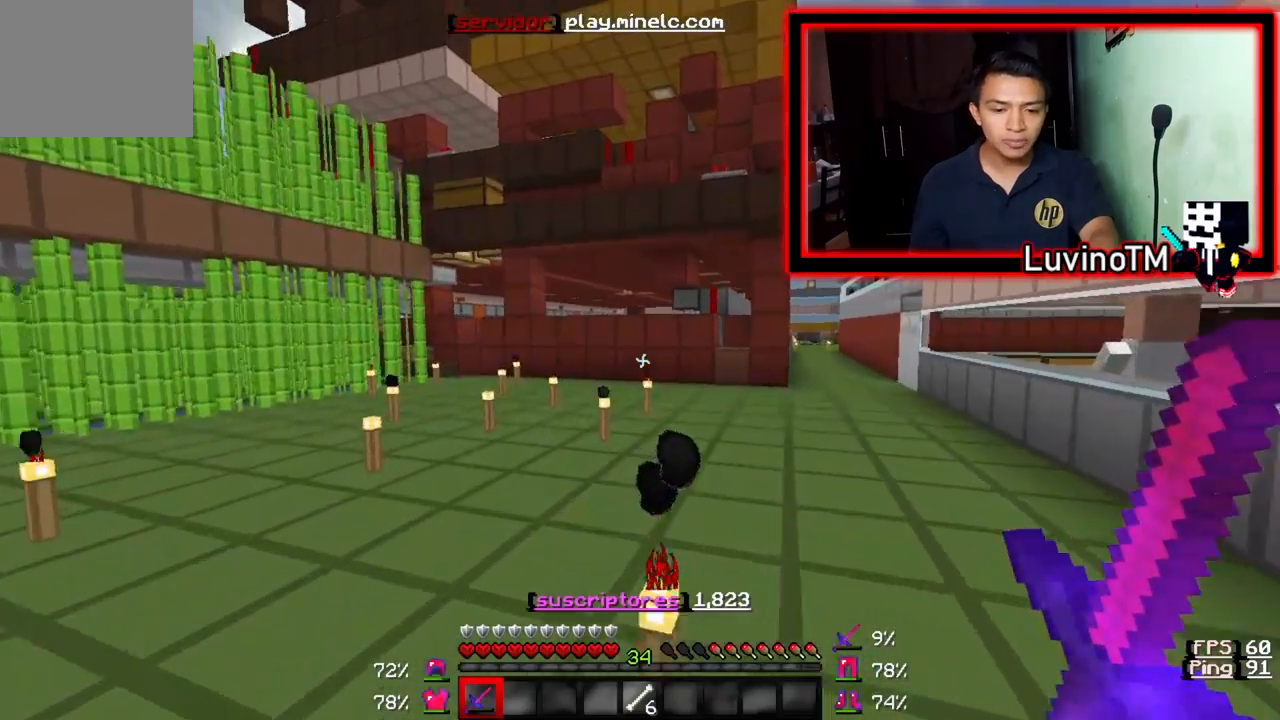
{"keys": ["w"], "events": []}
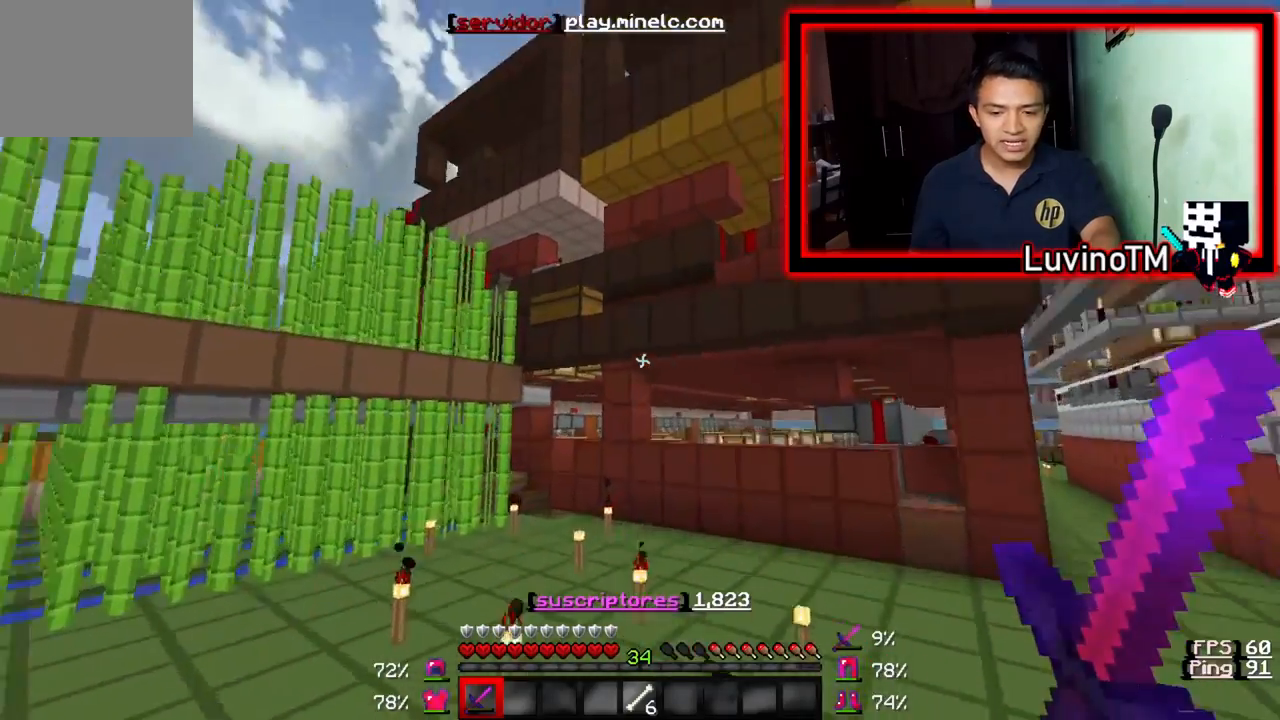
{"keys": ["d", "w"], "events": [[383, "d", "down"]]}
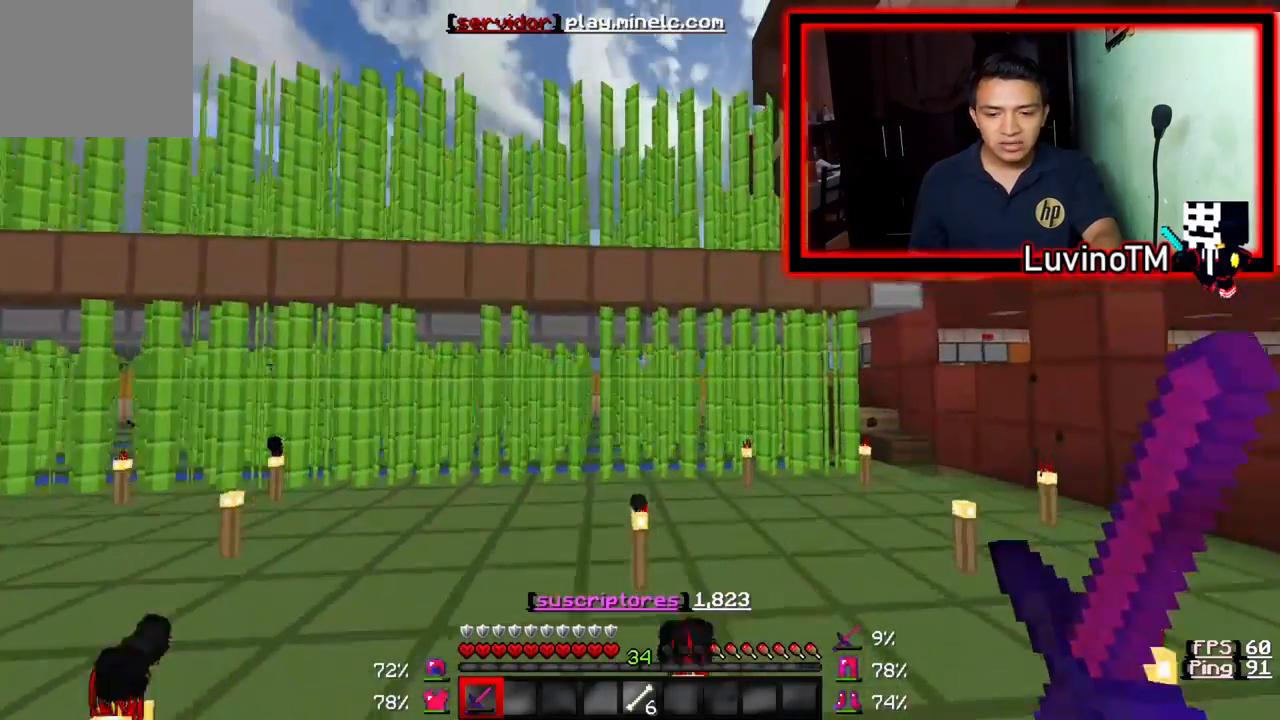
{"keys": ["d", "w"], "events": []}